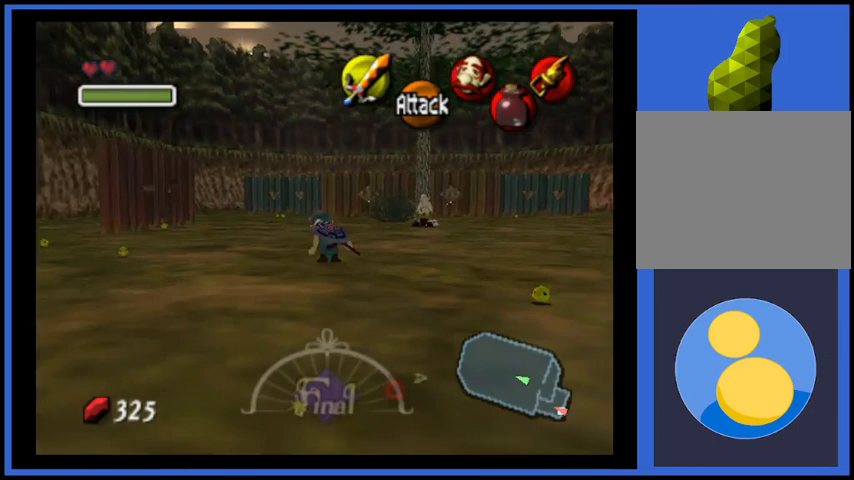
Gameplay with a controller (Xbox layout); each line is a JSON object with the inputs held at the frame after it. "events" lists button and stick changes between this image and that frame as [ms after this image, input, new state], when the widget could be followed in between. Not read: L3 R3.
{"buttons": [], "left_stick": "up", "right_stick": "center", "events": [[375, "A", "up"]]}
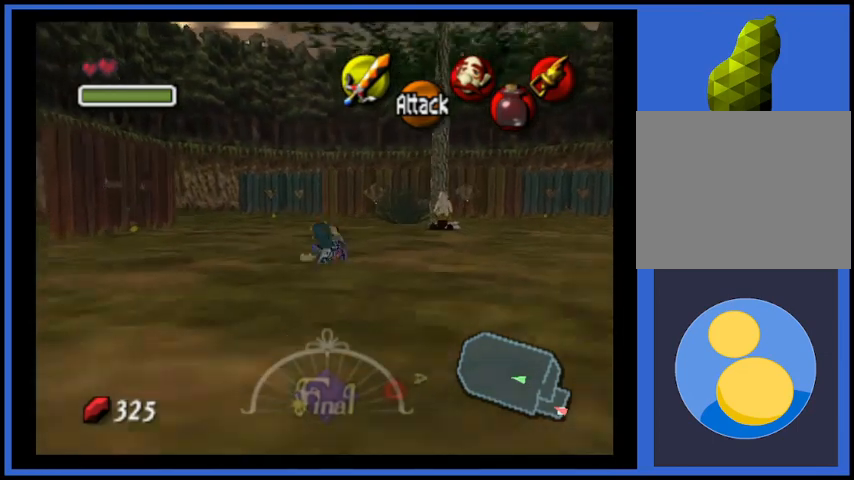
{"buttons": [], "left_stick": "up", "right_stick": "center", "events": []}
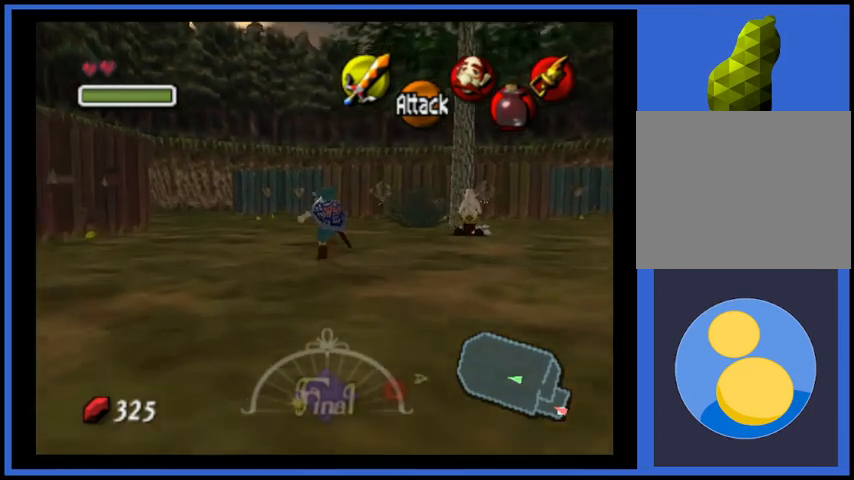
{"buttons": ["A"], "left_stick": "up", "right_stick": "center", "events": [[125, "A", "down"]]}
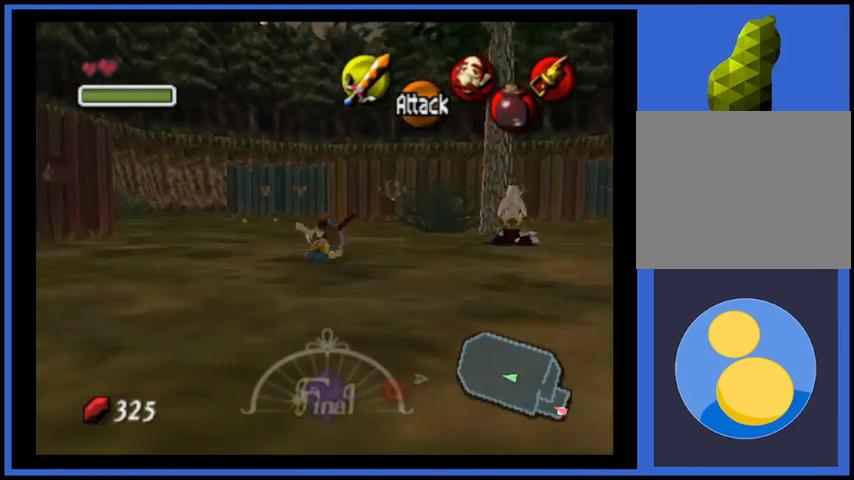
{"buttons": [], "left_stick": "up", "right_stick": "center", "events": [[41, "A", "up"]]}
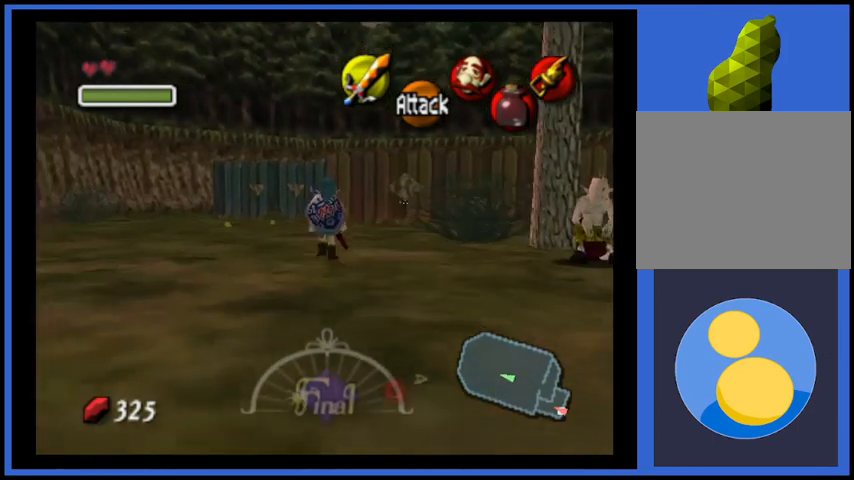
{"buttons": ["A"], "left_stick": "up", "right_stick": "center", "events": [[125, "A", "down"]]}
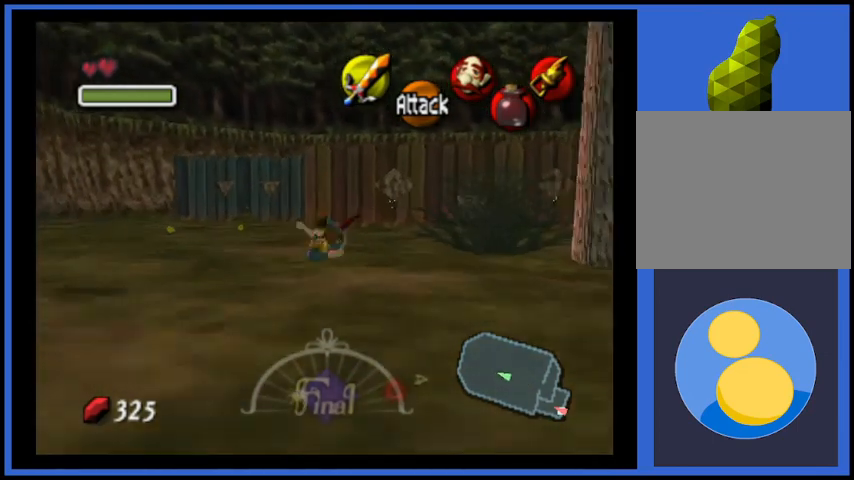
{"buttons": [], "left_stick": "up-right", "right_stick": "center", "events": [[84, "A", "up"], [209, "left_stick", "up-right"]]}
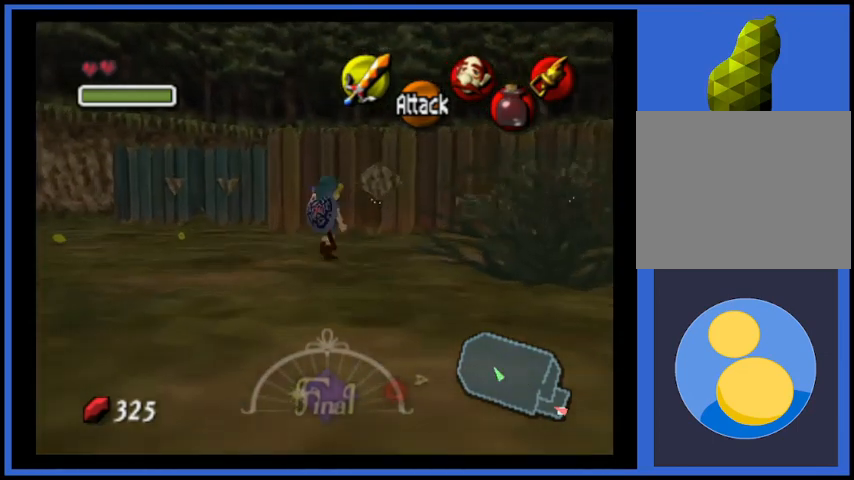
{"buttons": [], "left_stick": "center", "right_stick": "right", "events": [[83, "left_stick", "up"], [375, "right_stick", "right"], [459, "left_stick", "center"]]}
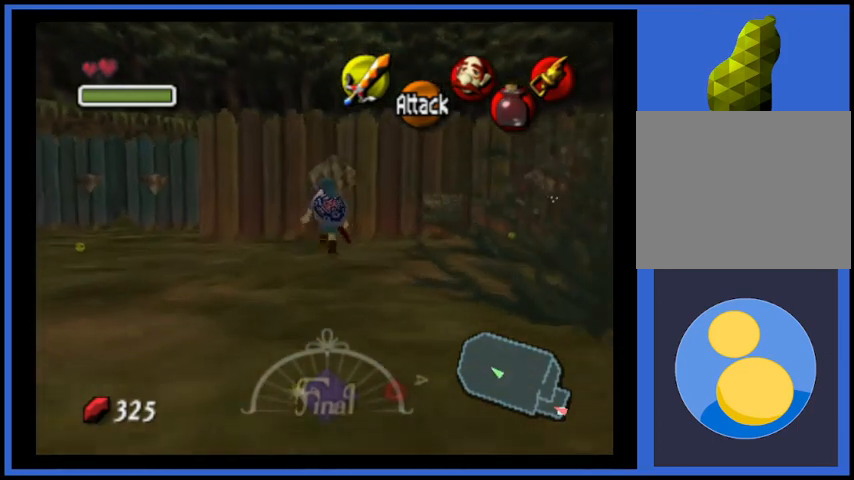
{"buttons": [], "left_stick": "center", "right_stick": "right", "events": []}
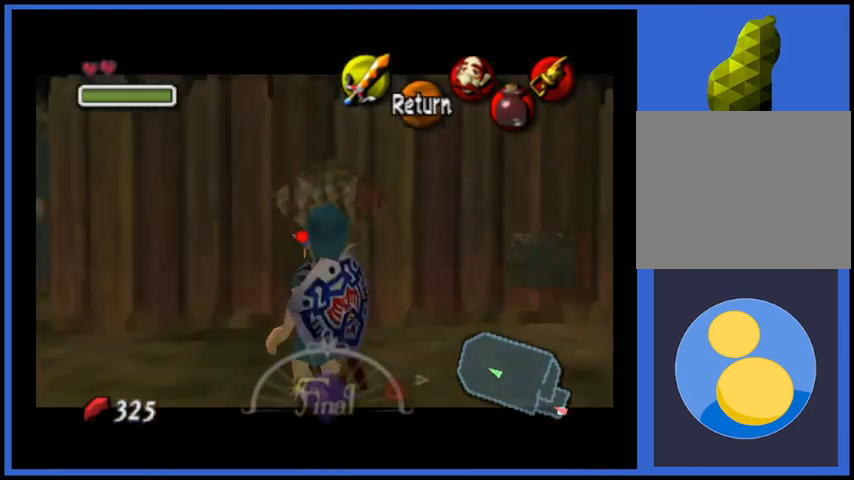
{"buttons": [], "left_stick": "center", "right_stick": "center", "events": [[334, "left_stick", "up"], [417, "right_stick", "center"], [459, "left_stick", "center"]]}
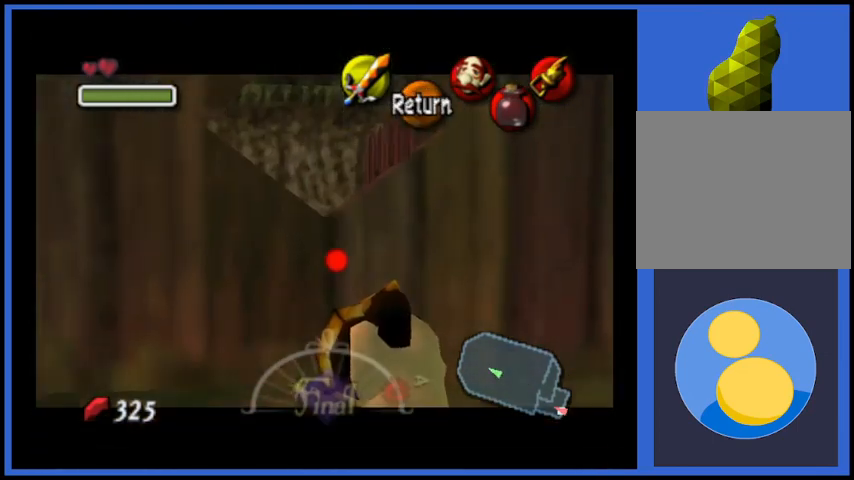
{"buttons": [], "left_stick": "center", "right_stick": "center", "events": []}
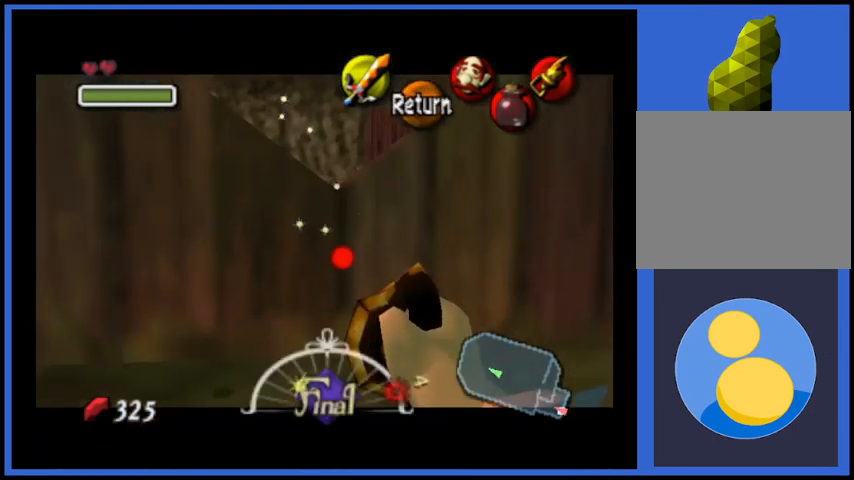
{"buttons": [], "left_stick": "up-left", "right_stick": "center", "events": [[125, "A", "down"], [250, "A", "up"], [375, "left_stick", "left"], [459, "left_stick", "up-left"]]}
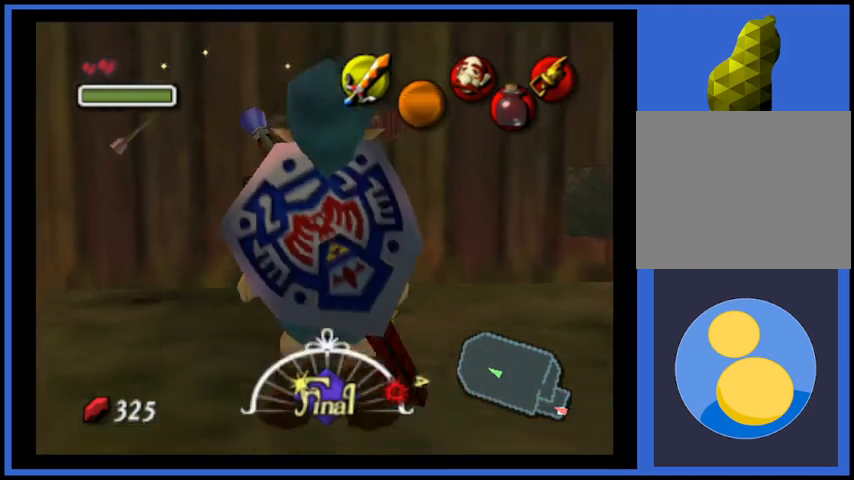
{"buttons": [], "left_stick": "up", "right_stick": "center", "events": [[417, "left_stick", "up"]]}
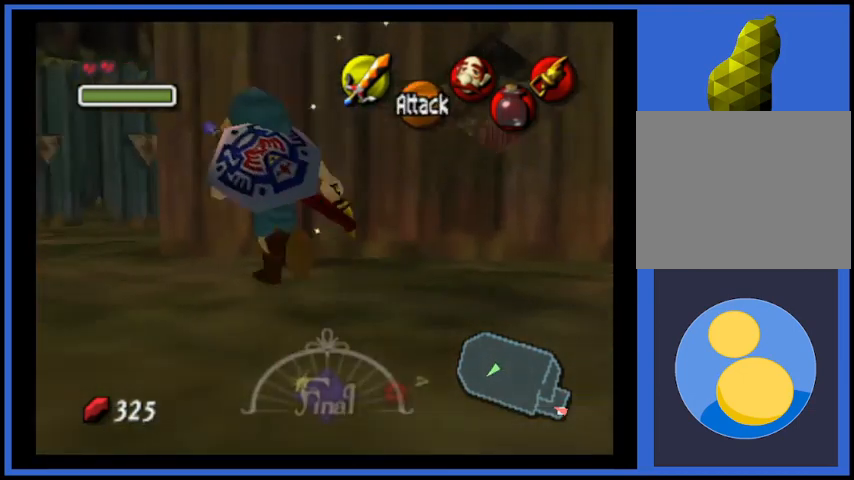
{"buttons": [], "left_stick": "up", "right_stick": "center", "events": [[42, "left_stick", "up-left"], [334, "left_stick", "up"]]}
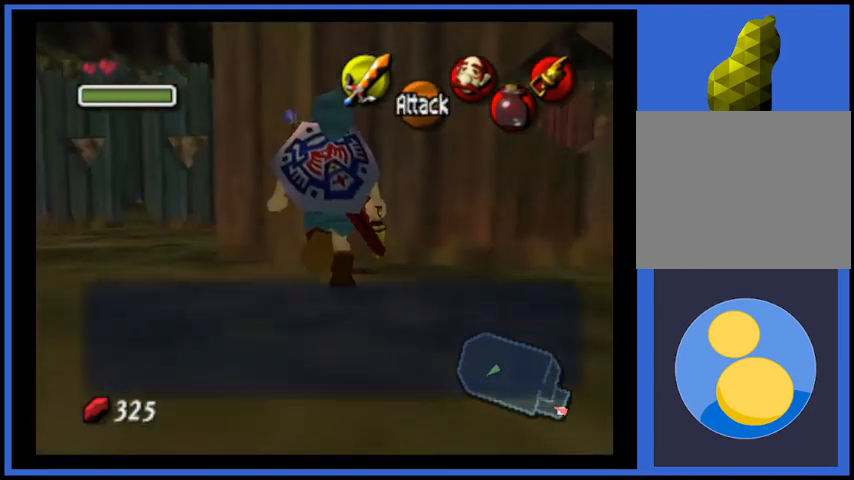
{"buttons": [], "left_stick": "up-left", "right_stick": "center", "events": [[84, "left_stick", "up-left"], [209, "A", "down"], [376, "A", "up"]]}
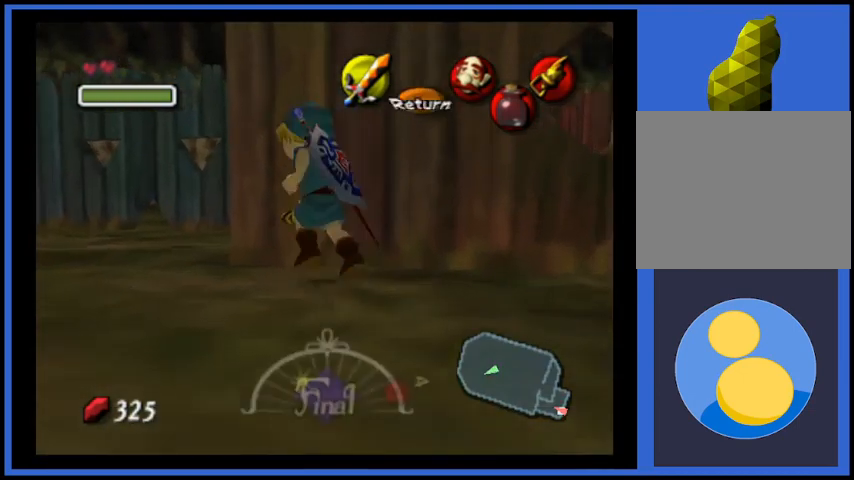
{"buttons": [], "left_stick": "right", "right_stick": "center", "events": [[334, "left_stick", "up-right"], [417, "left_stick", "right"]]}
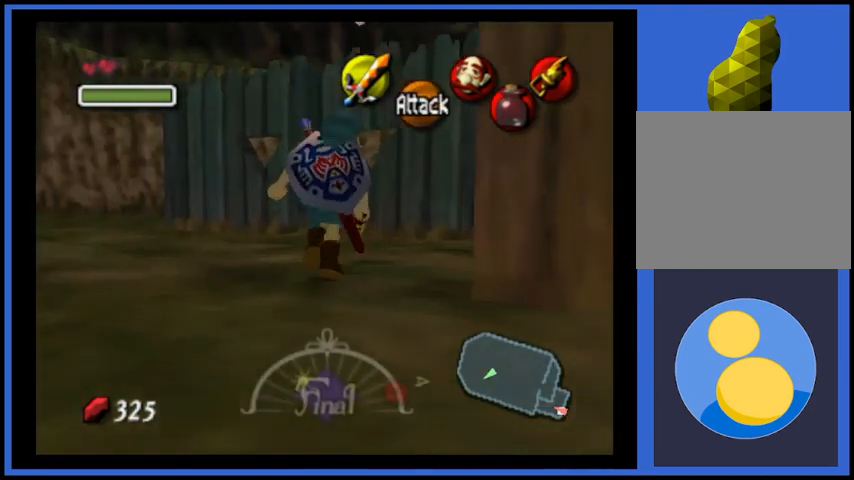
{"buttons": [], "left_stick": "center", "right_stick": "center"}
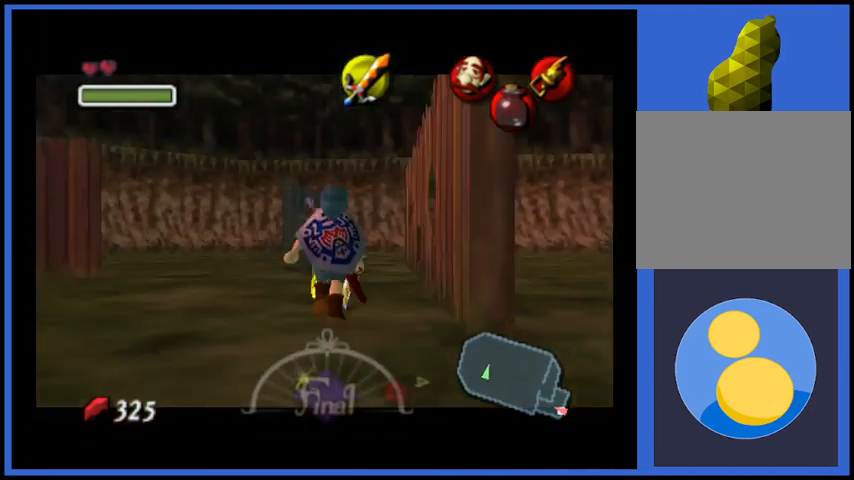
{"buttons": [], "left_stick": "up", "right_stick": "center", "events": [[167, "left_stick", "up"]]}
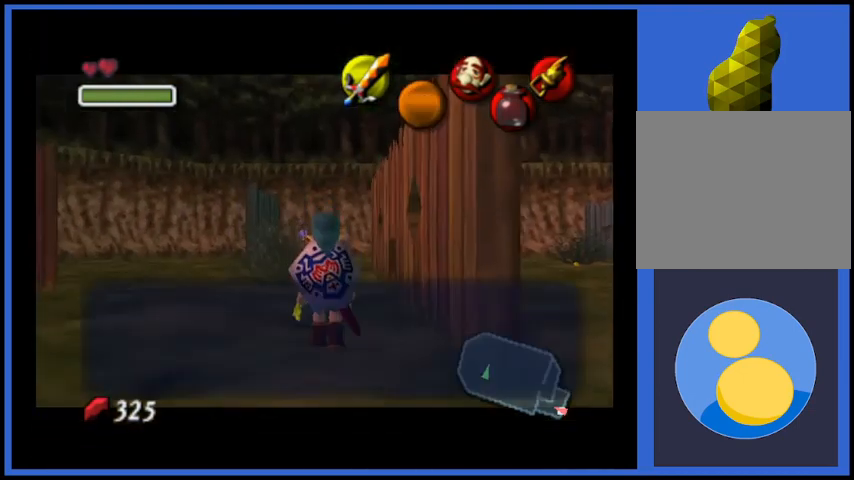
{"buttons": [], "left_stick": "up", "right_stick": "center", "events": [[209, "A", "down"], [376, "A", "up"]]}
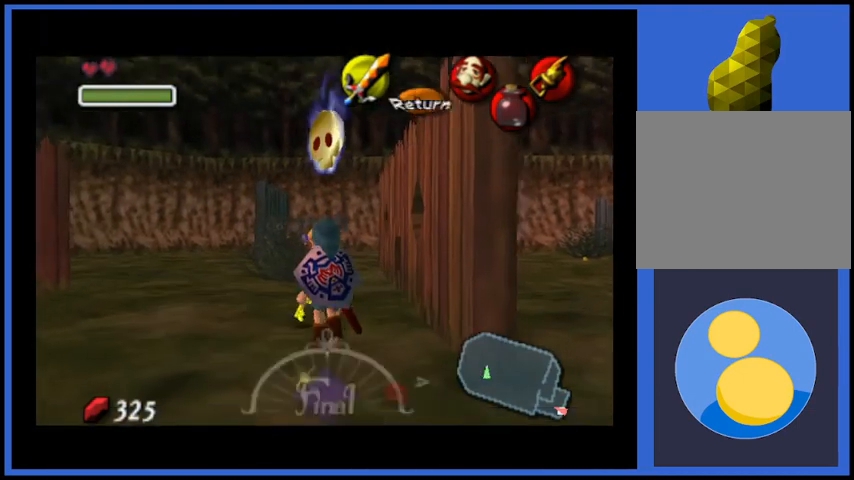
{"buttons": [], "left_stick": "up", "right_stick": "center", "events": [[334, "left_stick", "up-right"], [500, "left_stick", "up"]]}
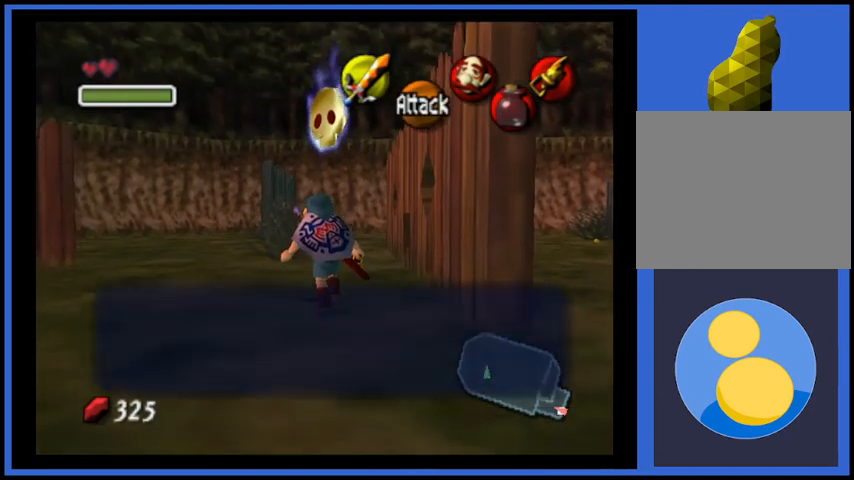
{"buttons": [], "left_stick": "up", "right_stick": "center", "events": []}
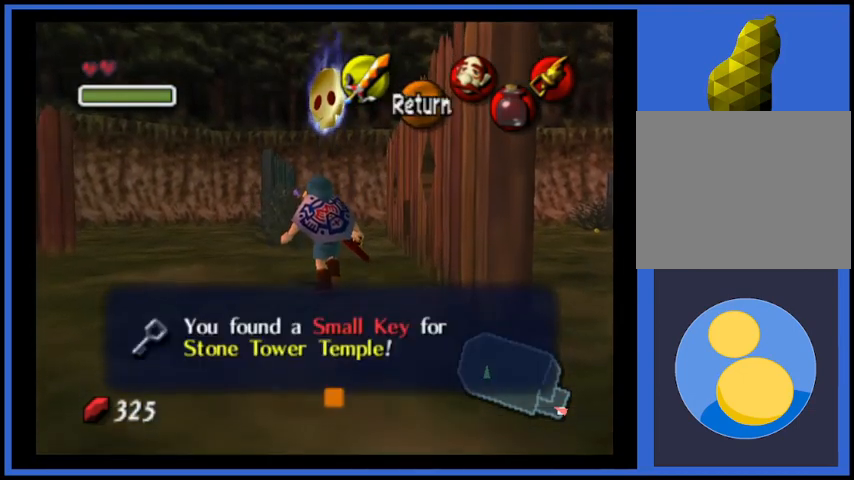
{"buttons": ["A"], "left_stick": "up", "right_stick": "center", "events": [[42, "A", "down"], [167, "A", "up"], [500, "A", "down"]]}
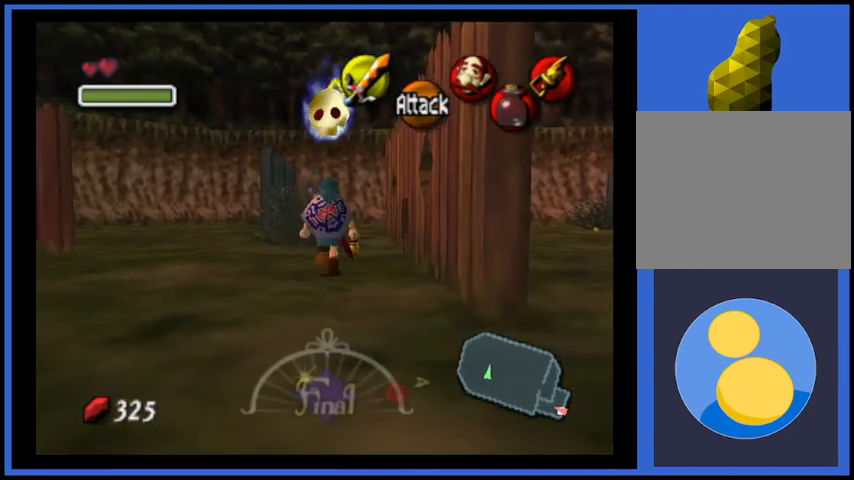
{"buttons": [], "left_stick": "up", "right_stick": "center", "events": [[334, "A", "up"]]}
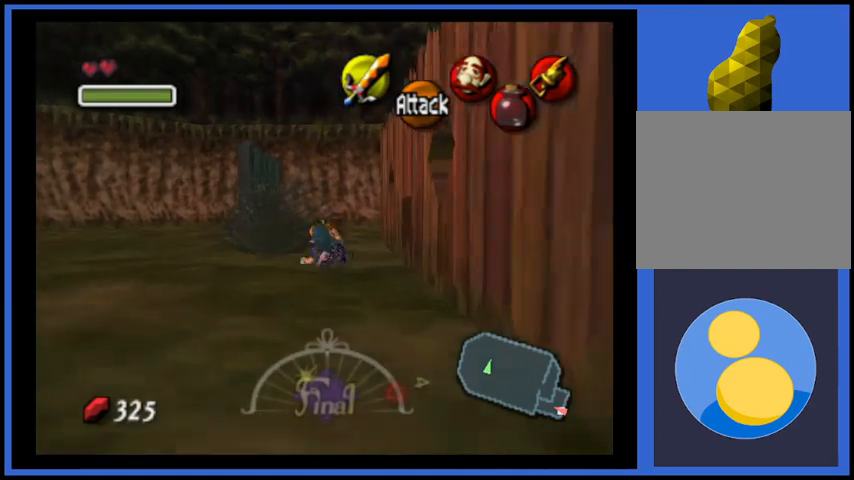
{"buttons": [], "left_stick": "right", "right_stick": "center", "events": [[334, "left_stick", "center"], [500, "left_stick", "right"]]}
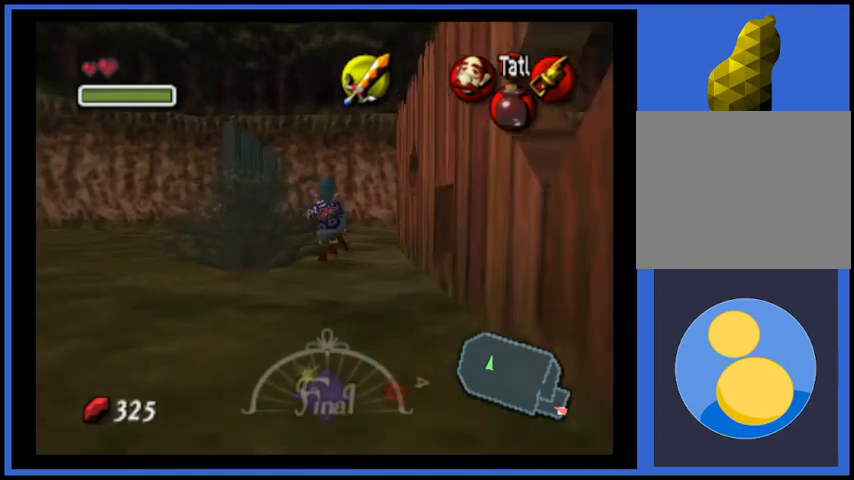
{"buttons": [], "left_stick": "center", "right_stick": "right", "events": [[167, "left_stick", "center"], [209, "right_stick", "right"]]}
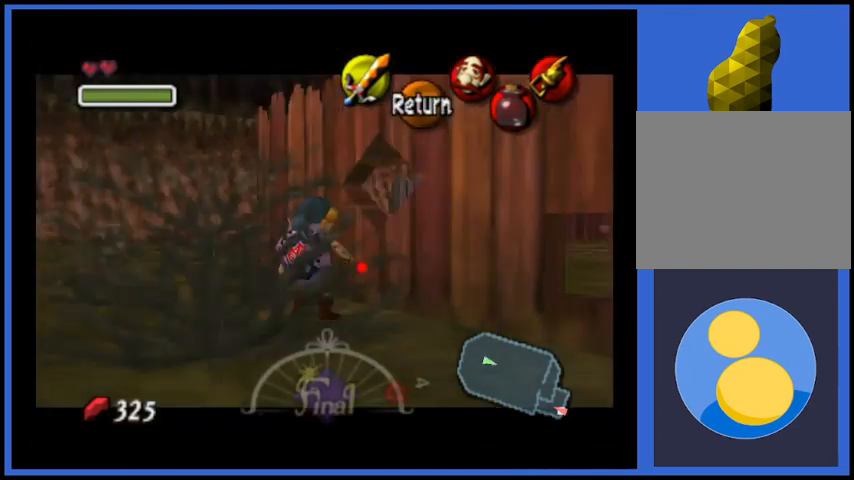
{"buttons": [], "left_stick": "down-left", "right_stick": "center", "events": [[417, "right_stick", "center"], [459, "left_stick", "down-left"]]}
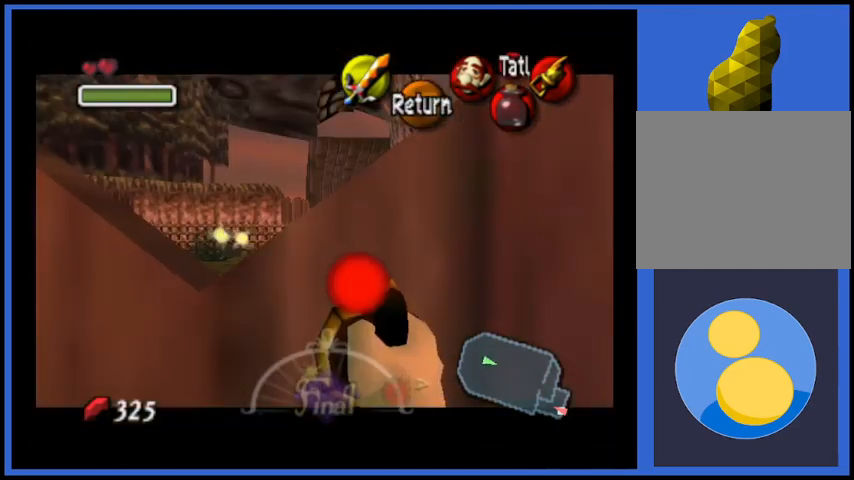
{"buttons": [], "left_stick": "left", "right_stick": "center", "events": [[84, "left_stick", "center"], [418, "left_stick", "left"]]}
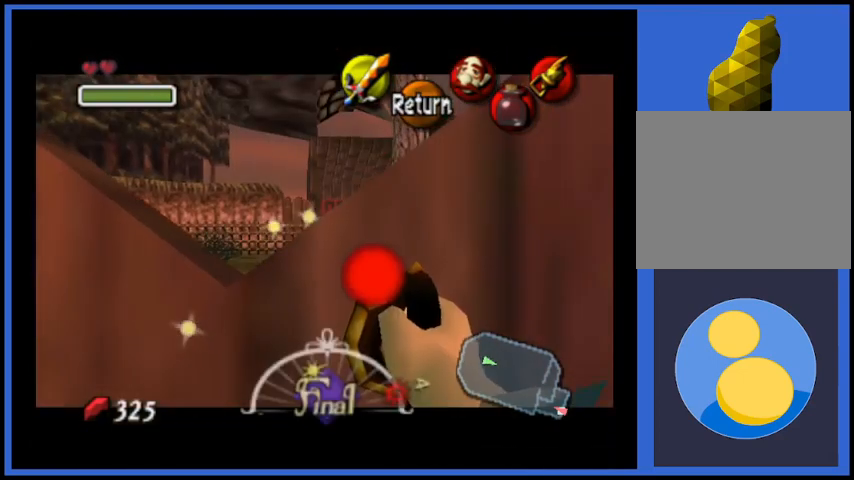
{"buttons": [], "left_stick": "center", "right_stick": "center", "events": [[42, "left_stick", "center"], [83, "right_stick", "right"], [167, "right_stick", "center"]]}
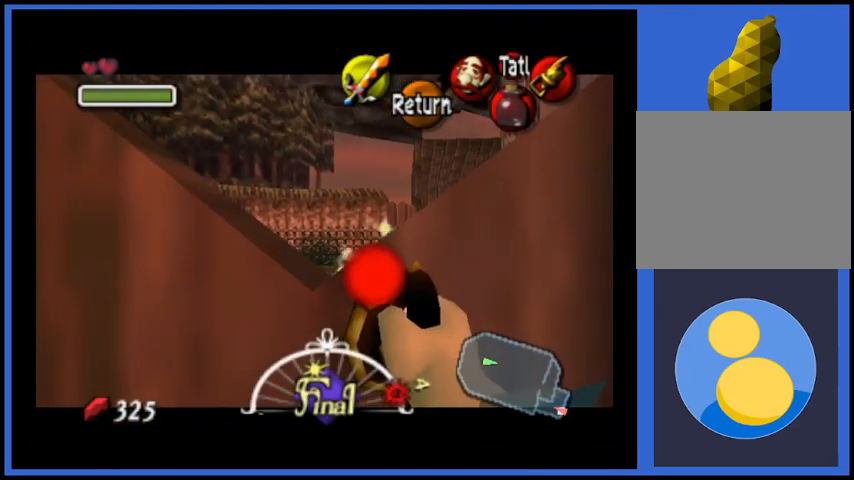
{"buttons": [], "left_stick": "center", "right_stick": "center", "events": [[209, "left_stick", "left"], [292, "right_stick", "right"], [334, "left_stick", "center"], [376, "right_stick", "center"]]}
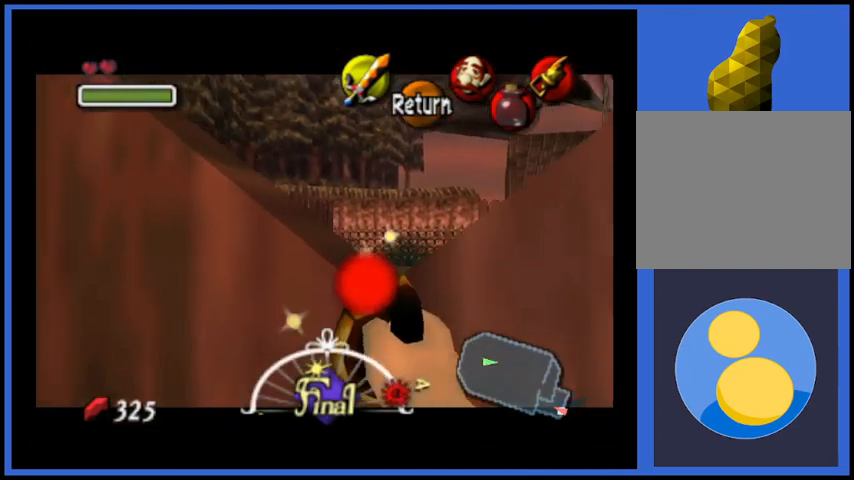
{"buttons": ["A"], "left_stick": "center", "right_stick": "center", "events": [[417, "A", "down"]]}
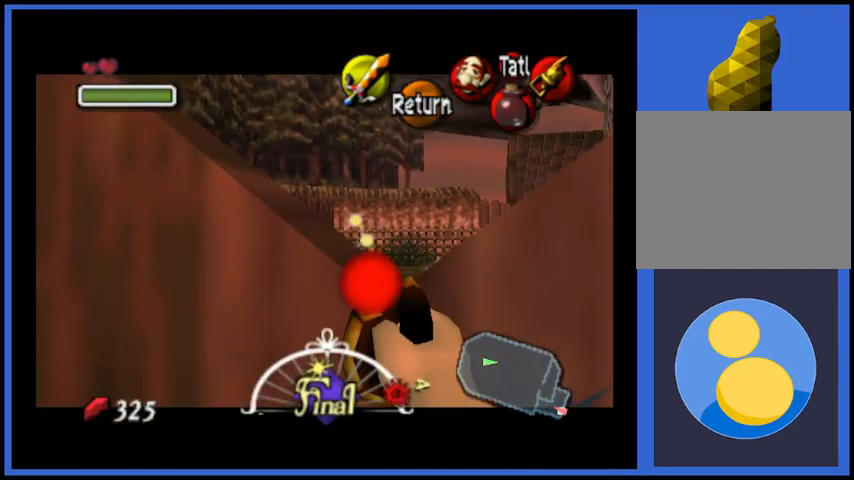
{"buttons": [], "left_stick": "up-left", "right_stick": "center", "events": [[42, "A", "up"], [84, "left_stick", "up-left"]]}